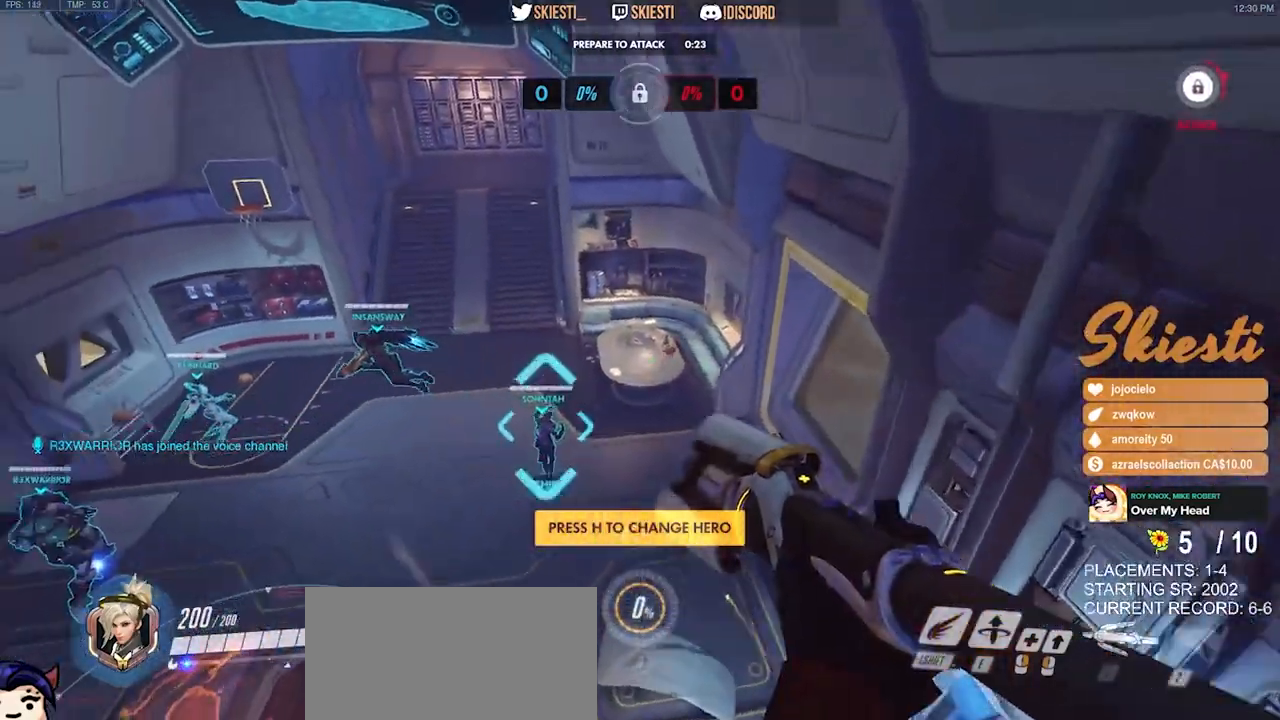
Gameplay with keyboard and mouse; each line is a JSON object with the keys and mouse buttons held at the frame after it. "events" lists presses ("down") and releases ("up") of "a", "ctrl", "d", "e", "q", "s", "shift", "space", "w", "mouse_left", "mouse_wheel", "mouse_right", "mouse_mb4" and "mouse_mb5" between this image and that frame as [ms after this image, input, new state], when the widget could be followed in between. "mouse_left", "mouse_wheel", "mouse_right", "mouse_mb4", "mouse_mb5" = the "left", "wheel", "right", "mb4", "mb5" buttons of the "mouse" list. No other keys are recorded. "wheel" means that the mouse wheel is clicked or scrolled. Mouse movement is not recorded.
{"keys": ["w"], "mouse": [], "events": [[233, "space", "up"]]}
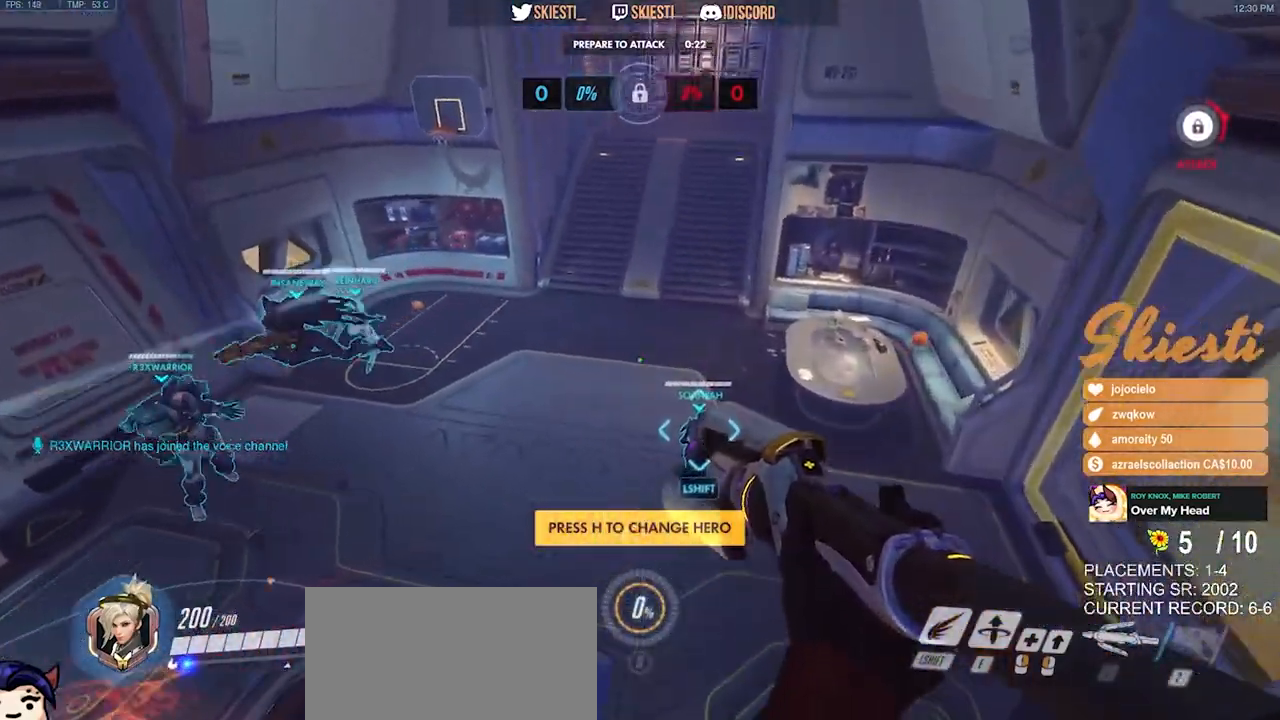
{"keys": ["ctrl", "shift", "w"], "mouse": [], "events": [[467, "ctrl", "down"], [467, "shift", "down"]]}
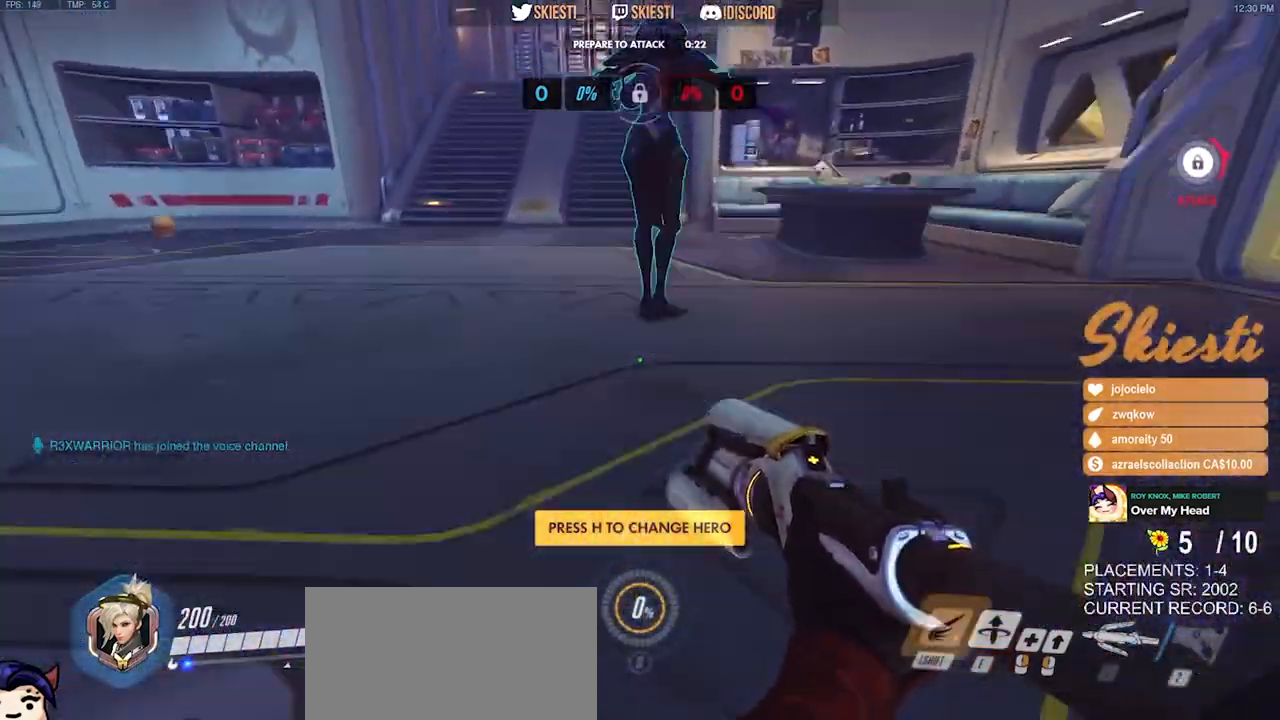
{"keys": ["w"], "mouse": [], "events": [[200, "space", "down"], [250, "ctrl", "up"], [250, "shift", "up"], [350, "space", "up"]]}
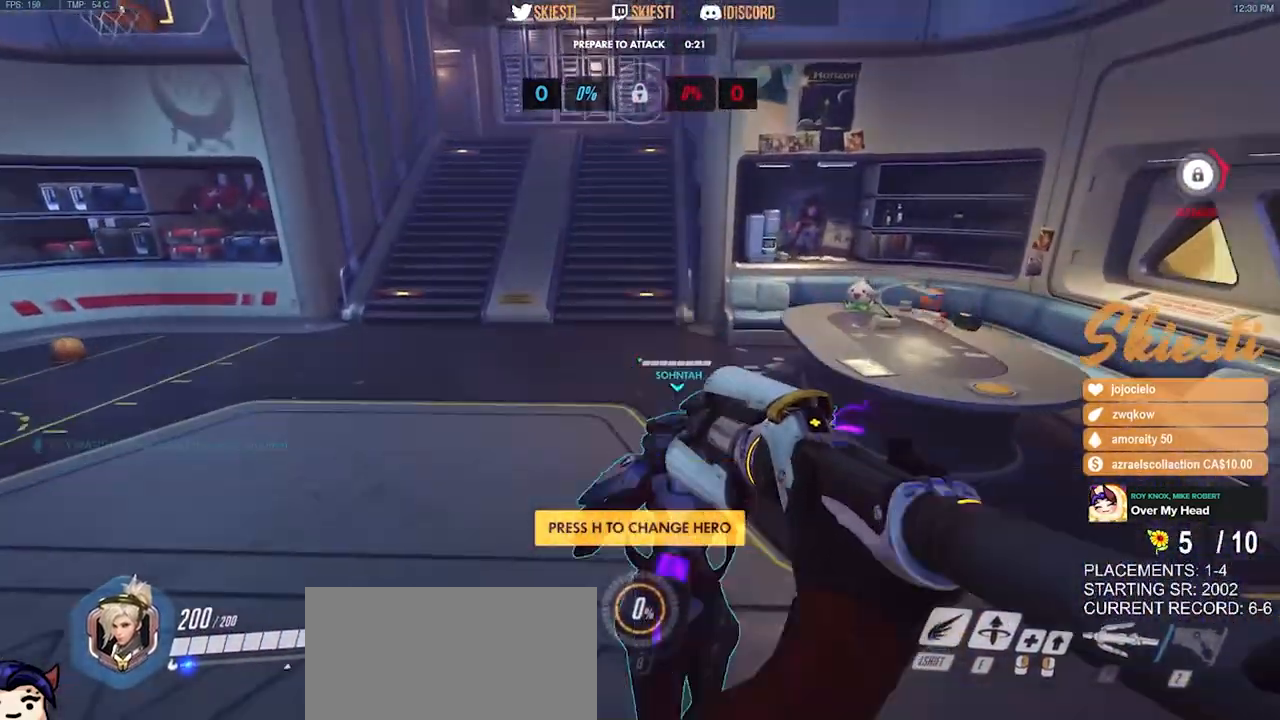
{"keys": ["w"], "mouse": [], "events": []}
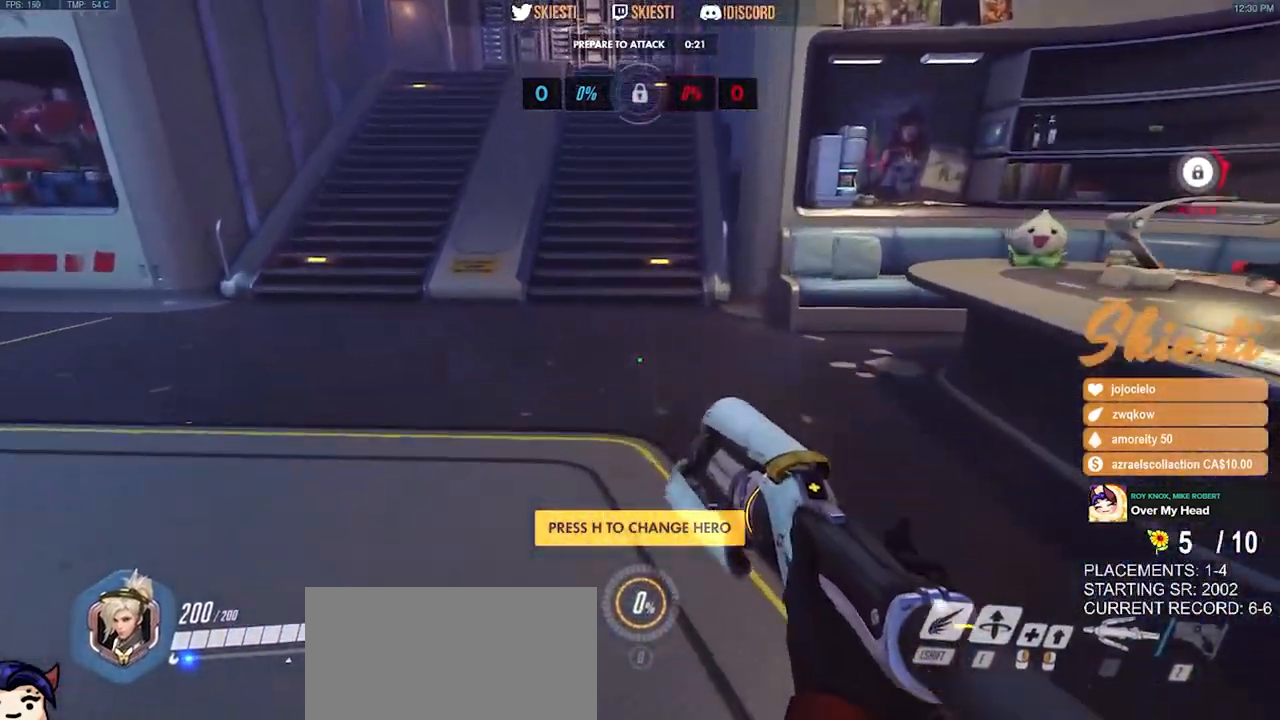
{"keys": ["s"], "mouse": [], "events": [[33, "space", "down"], [67, "a", "down"], [83, "w", "up"], [250, "s", "down"], [267, "space", "up"], [317, "a", "up"]]}
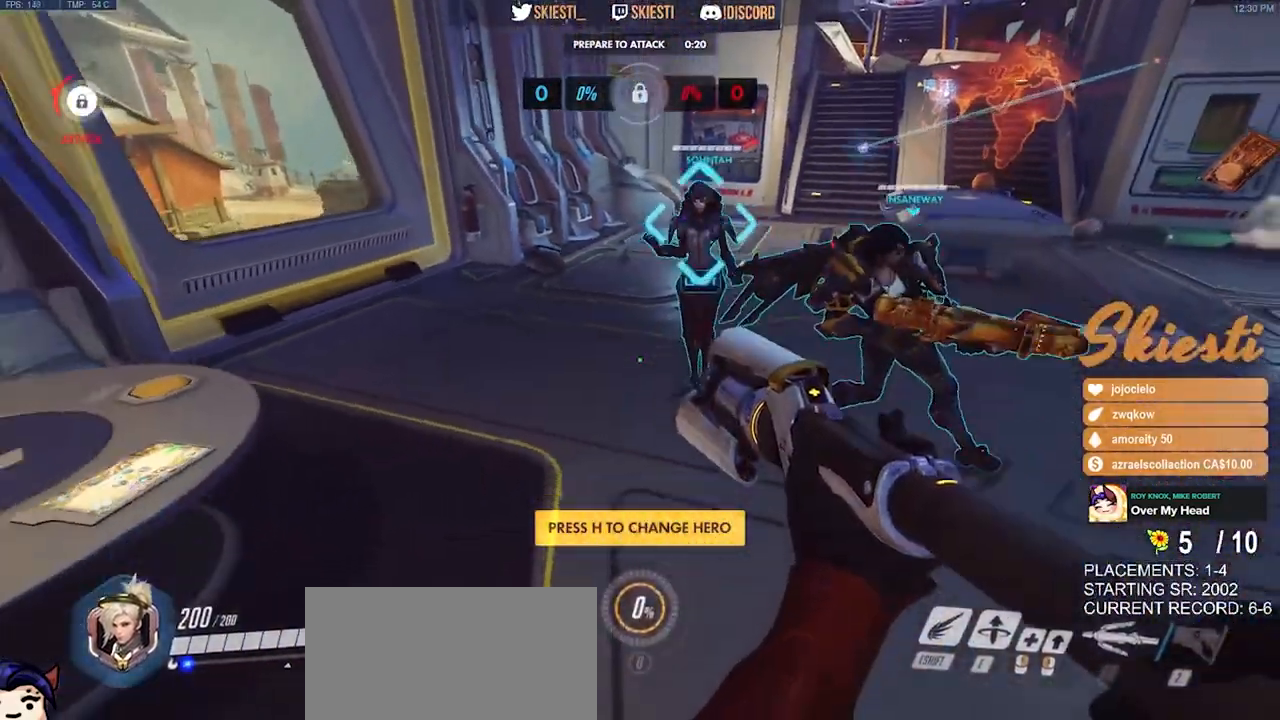
{"keys": ["ctrl", "shift"], "mouse": [], "events": [[350, "ctrl", "down"], [350, "shift", "down"], [367, "s", "up"]]}
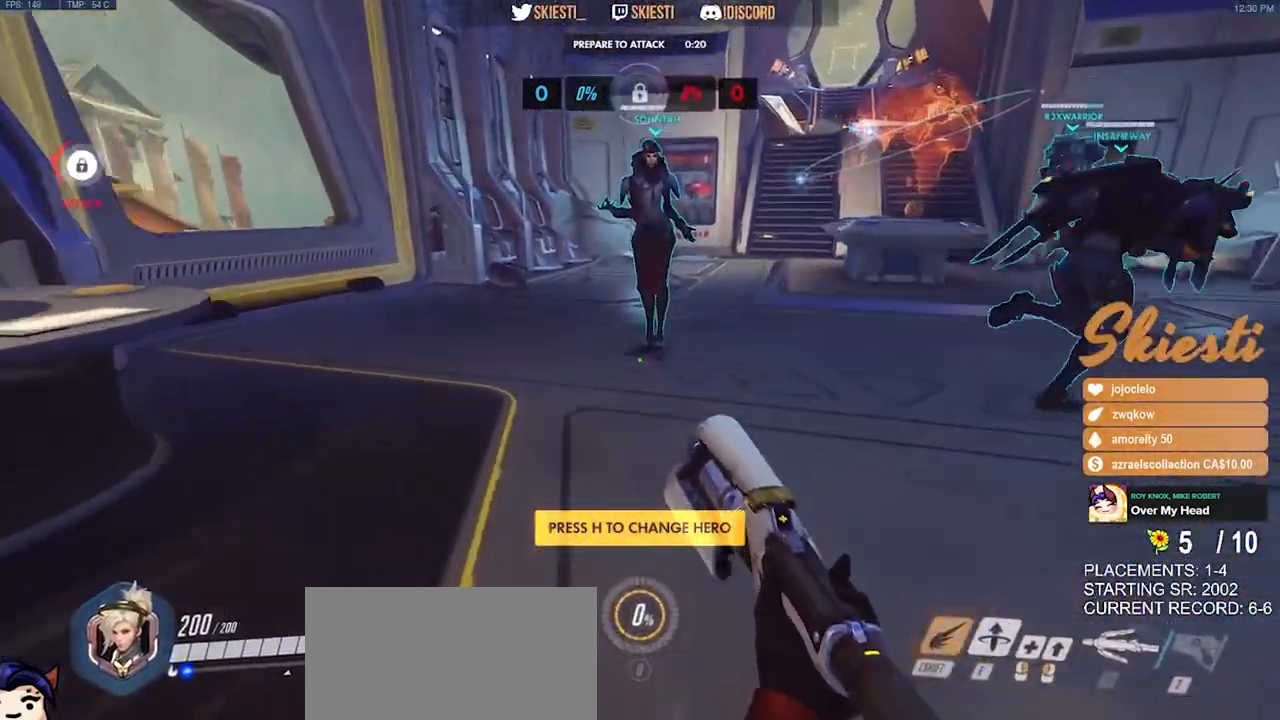
{"keys": [], "mouse": [], "events": [[183, "space", "down"], [267, "ctrl", "up"], [283, "shift", "up"], [283, "space", "up"]]}
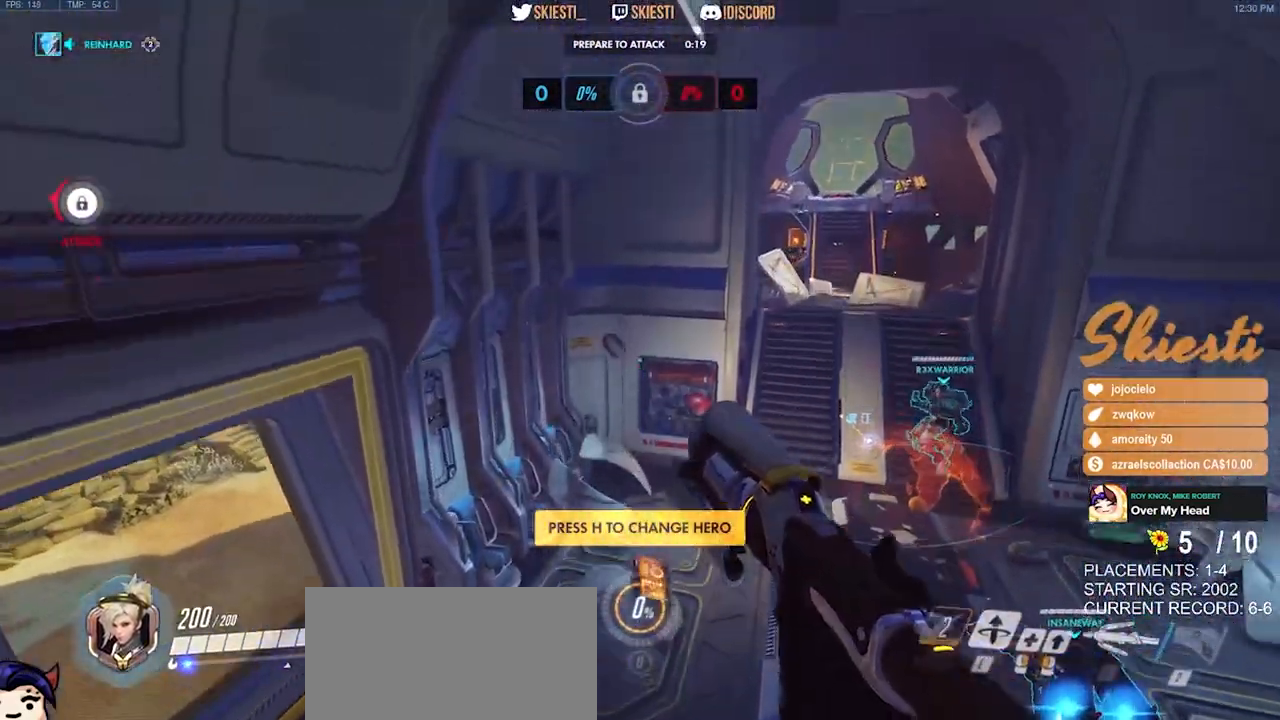
{"keys": ["space"], "mouse": [], "events": [[300, "space", "down"]]}
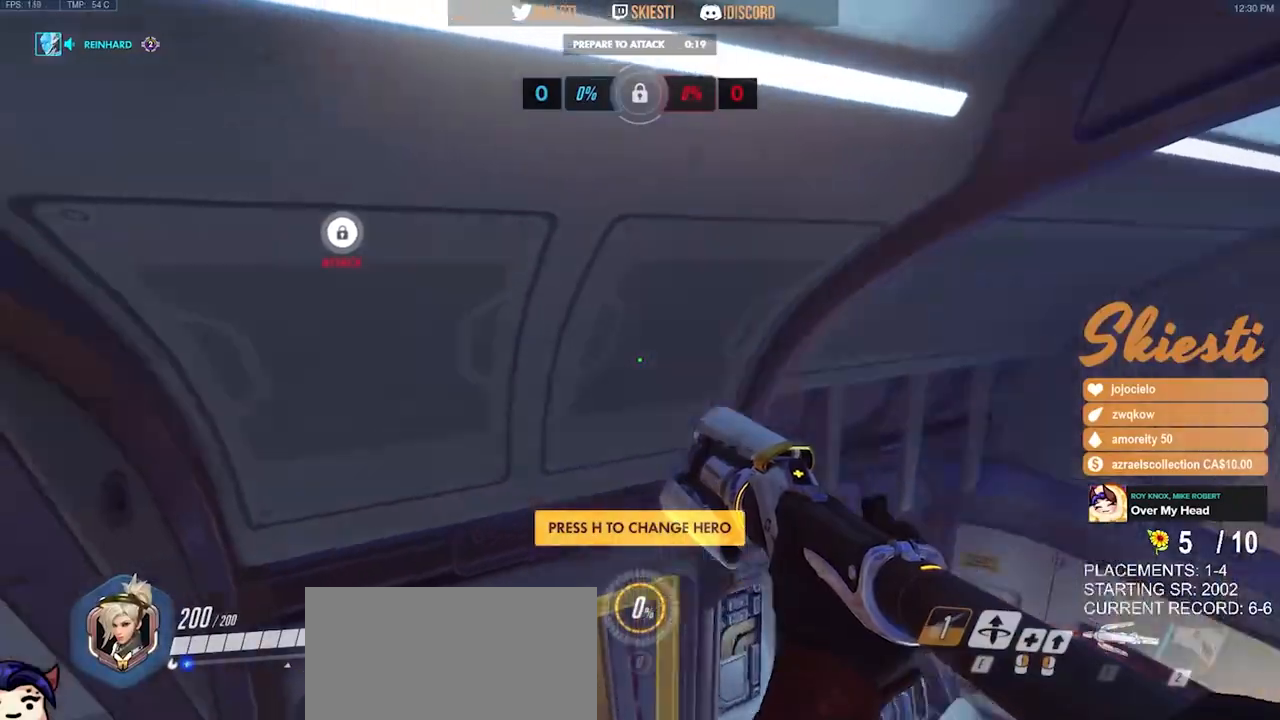
{"keys": ["space"], "mouse": [], "events": []}
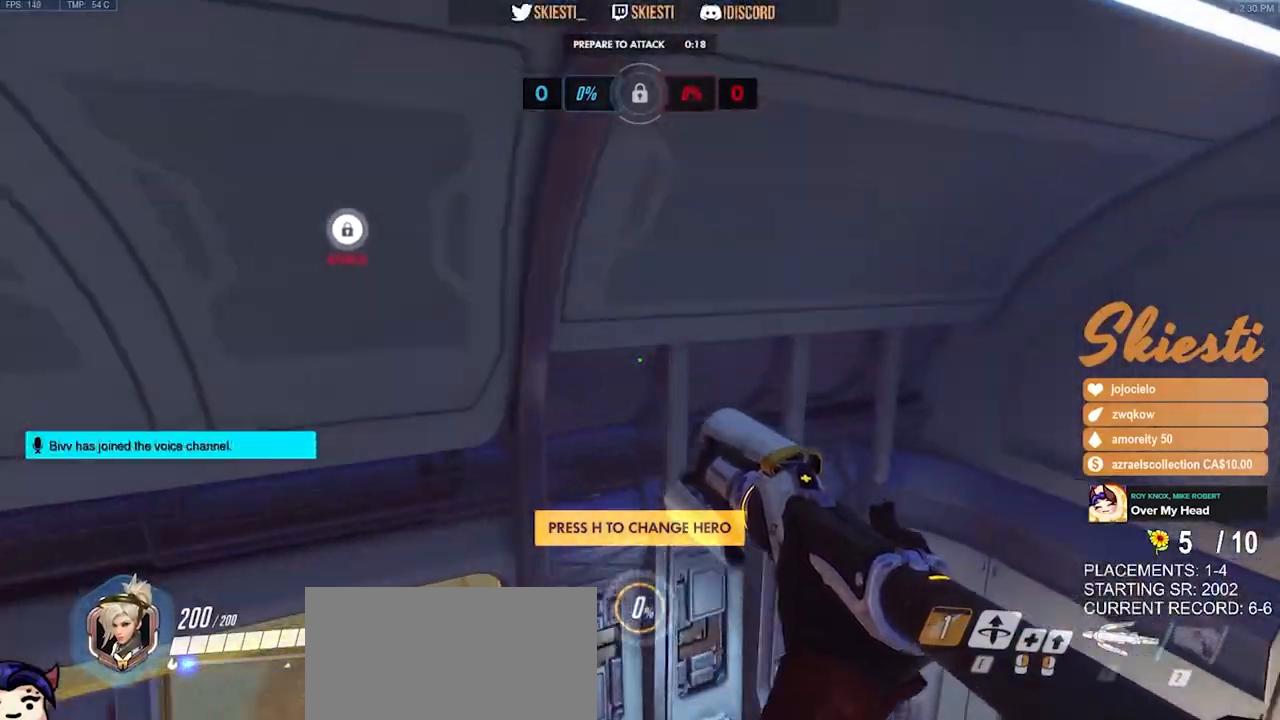
{"keys": ["d", "s", "space"], "mouse": [], "events": [[283, "s", "down"], [383, "d", "down"]]}
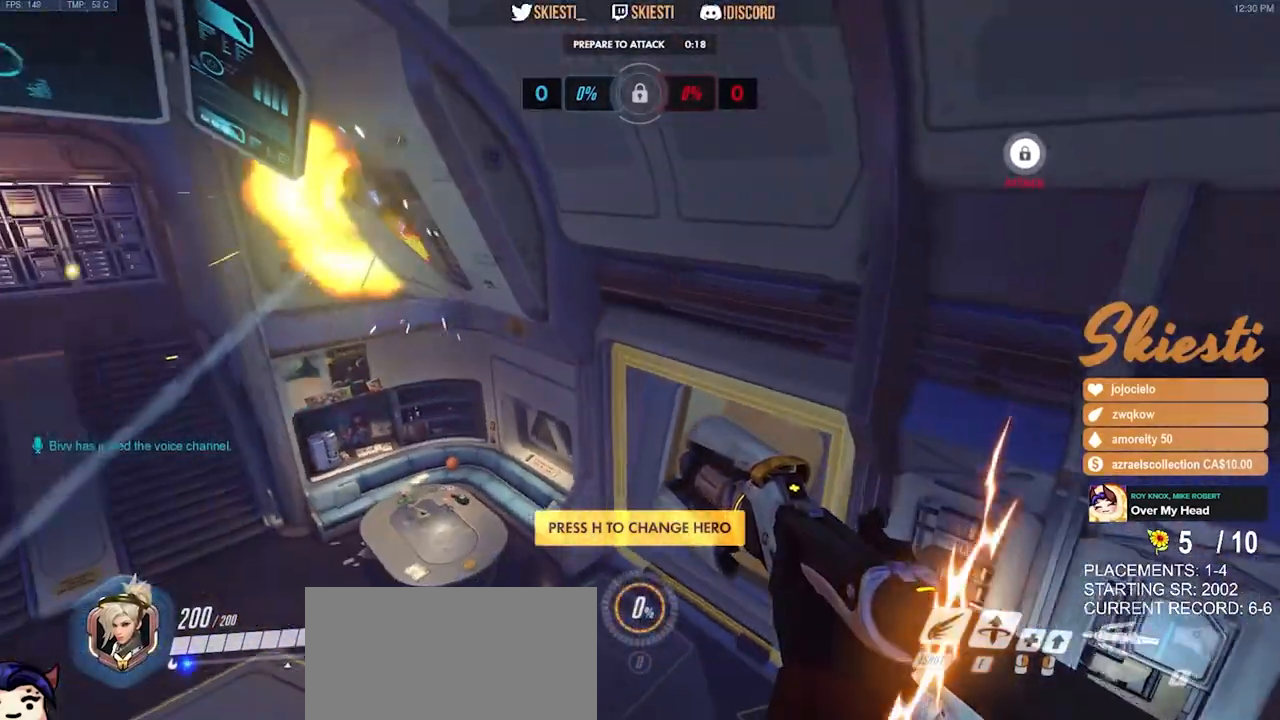
{"keys": ["s", "space"], "mouse": [], "events": [[200, "d", "up"]]}
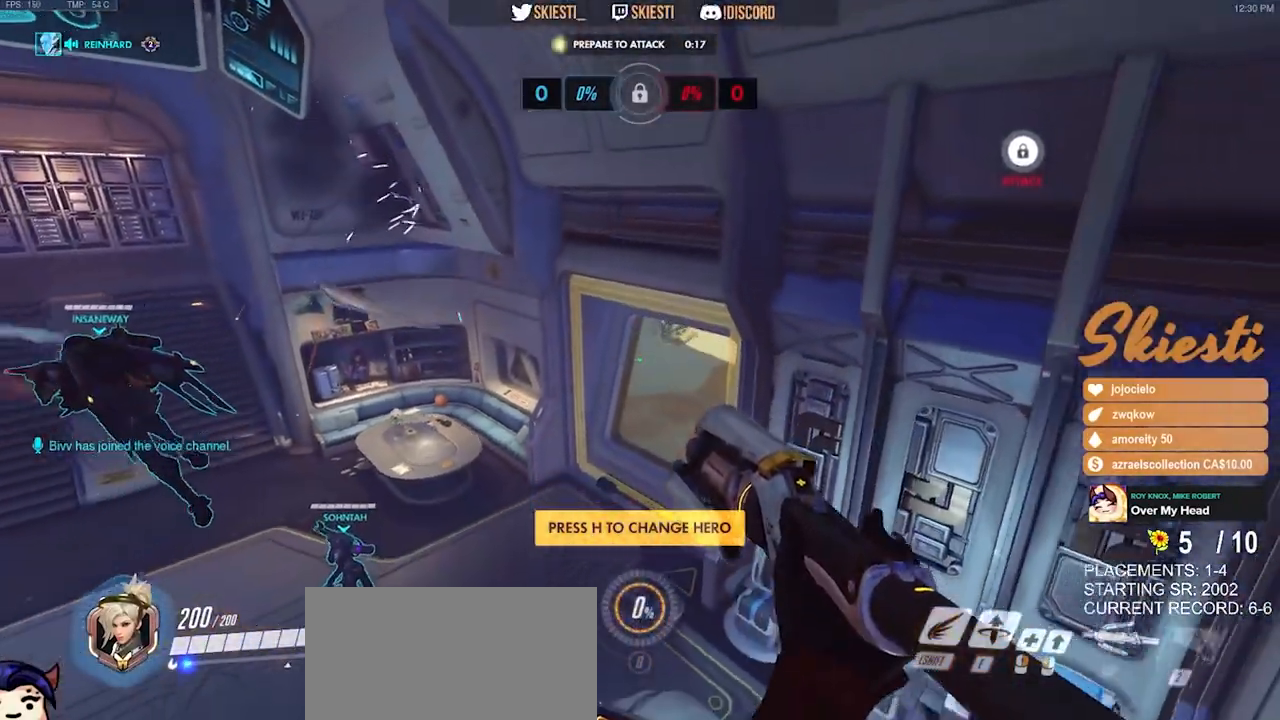
{"keys": ["a", "s", "space"], "mouse": [], "events": [[483, "a", "down"]]}
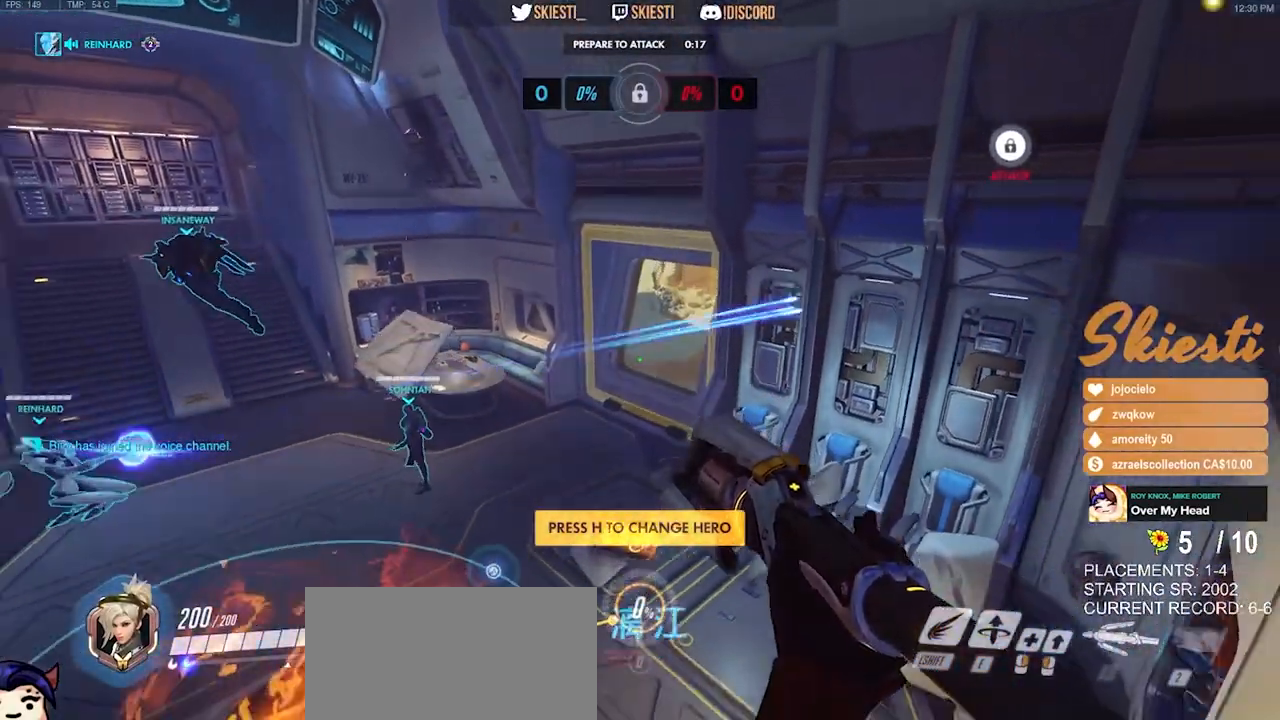
{"keys": ["a"], "mouse": [], "events": [[117, "s", "up"], [333, "space", "up"]]}
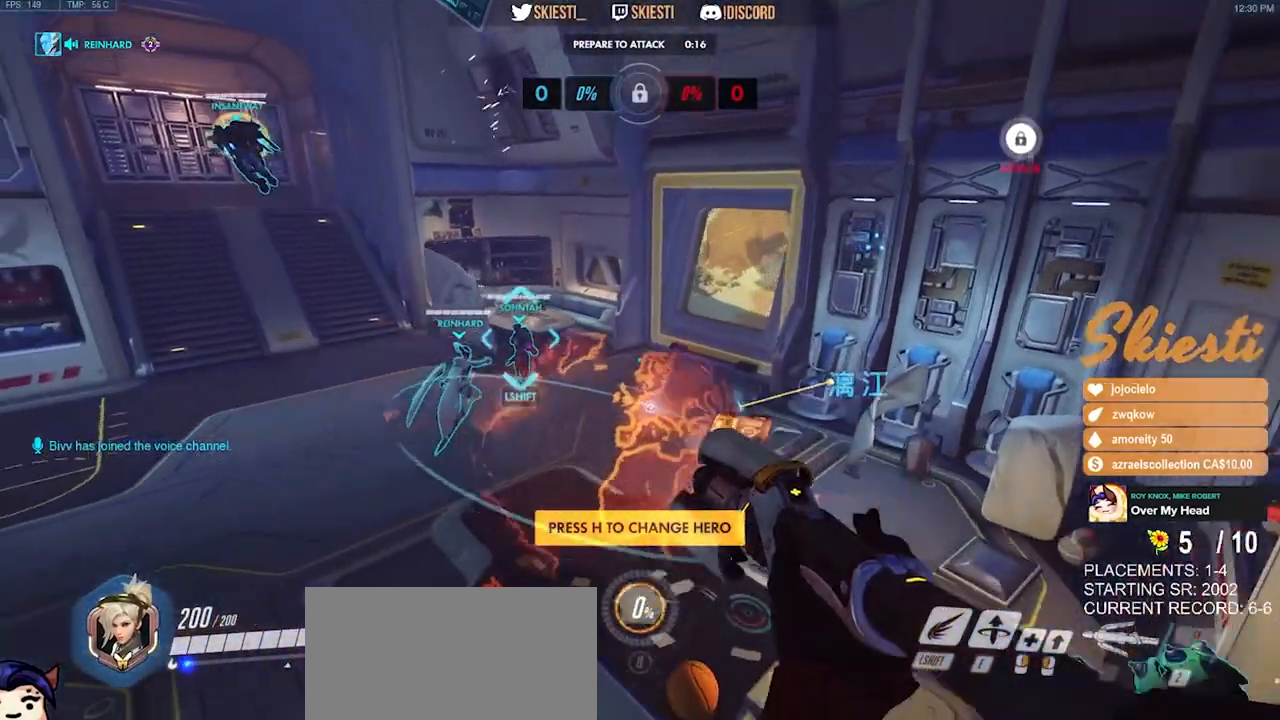
{"keys": ["a", "w"], "mouse": [], "events": [[350, "w", "down"]]}
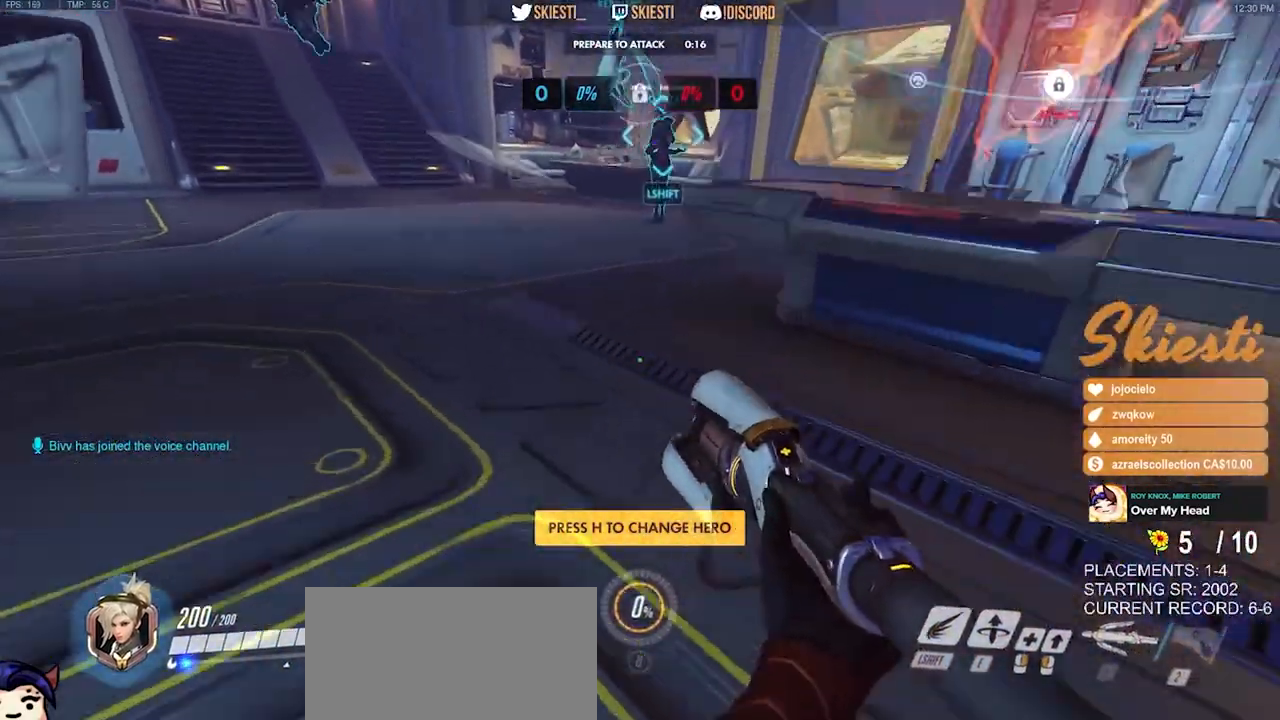
{"keys": ["a", "space", "w"], "mouse": [], "events": [[33, "space", "down"]]}
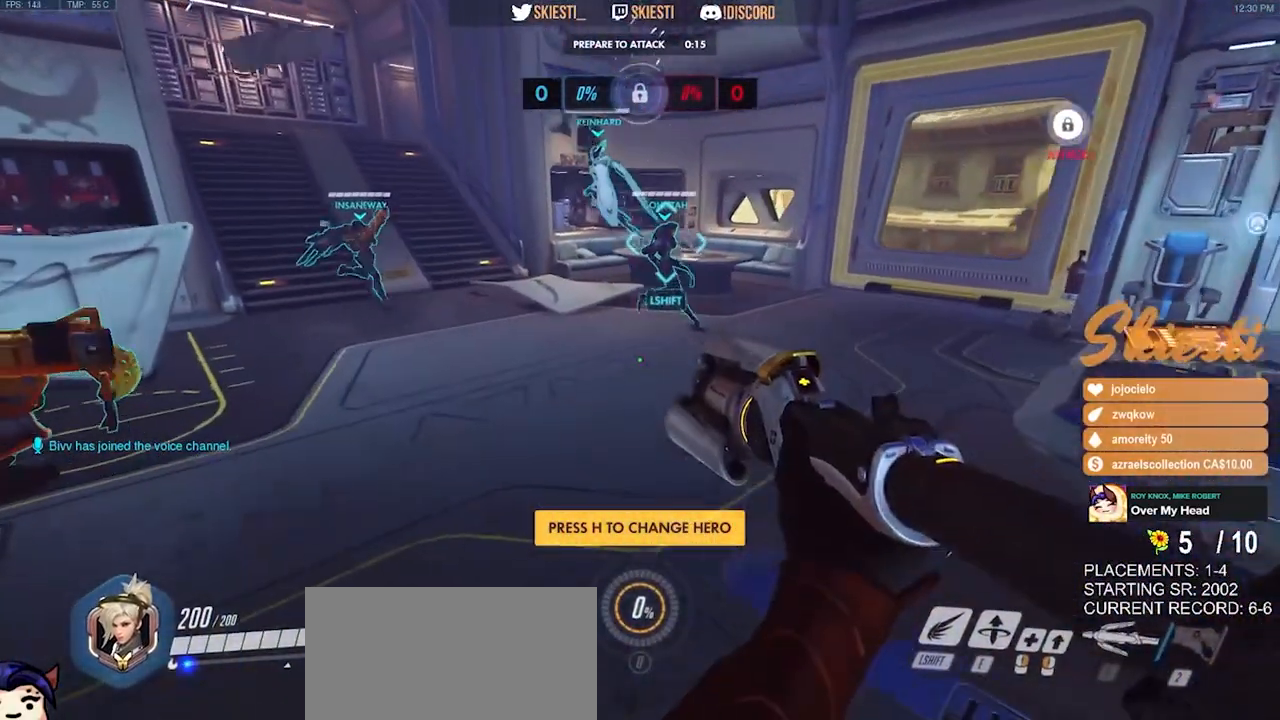
{"keys": ["w"], "mouse": [], "events": [[167, "space", "up"], [283, "a", "up"]]}
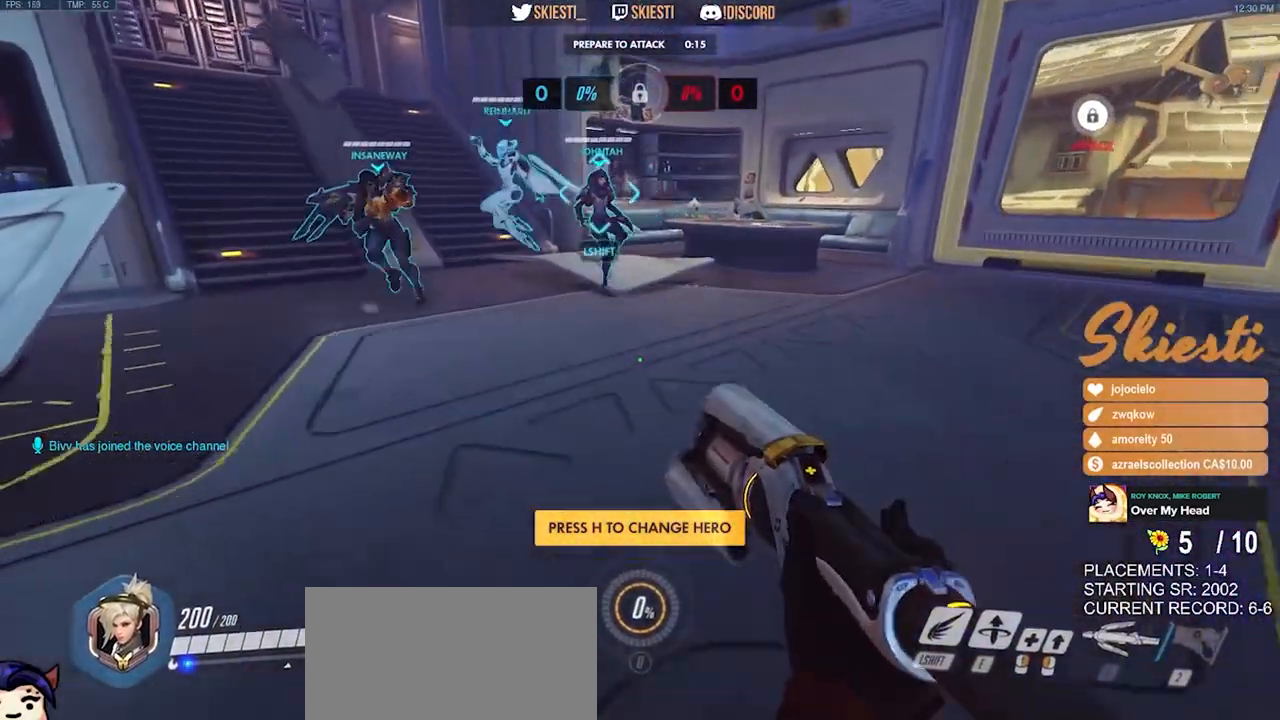
{"keys": ["a", "w"], "mouse": [], "events": [[483, "a", "down"]]}
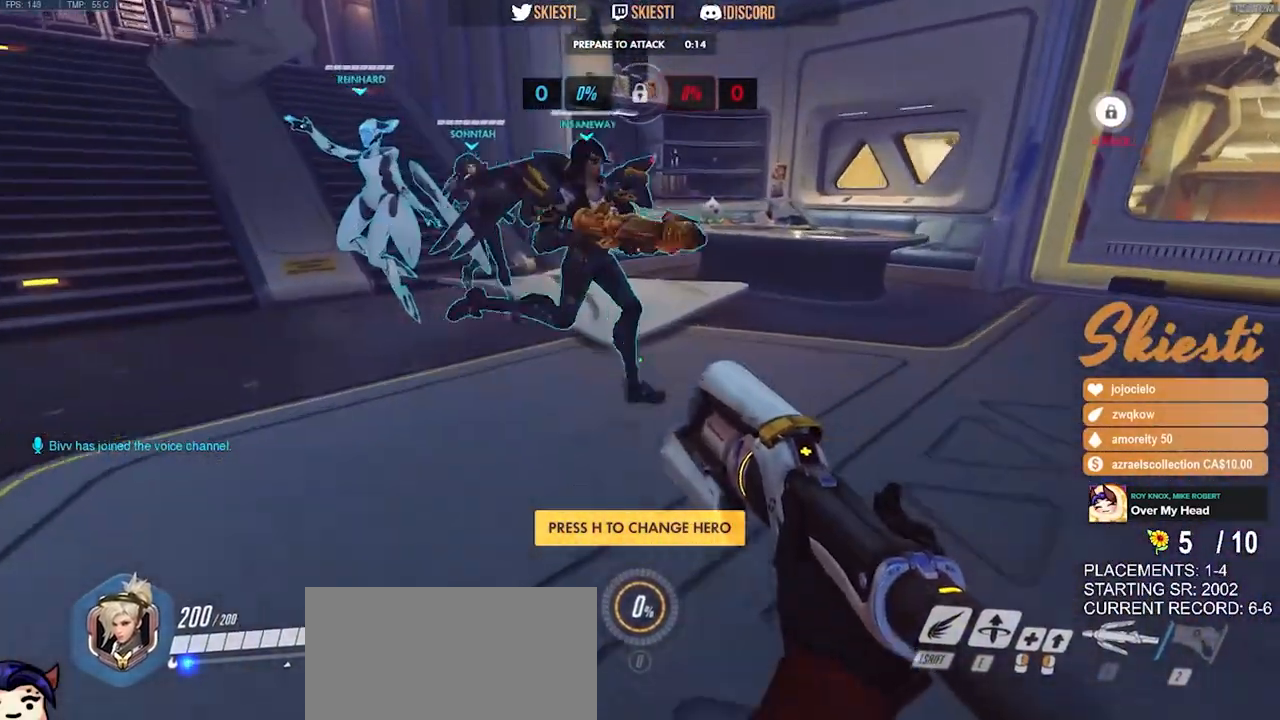
{"keys": ["a", "w"], "mouse": [], "events": []}
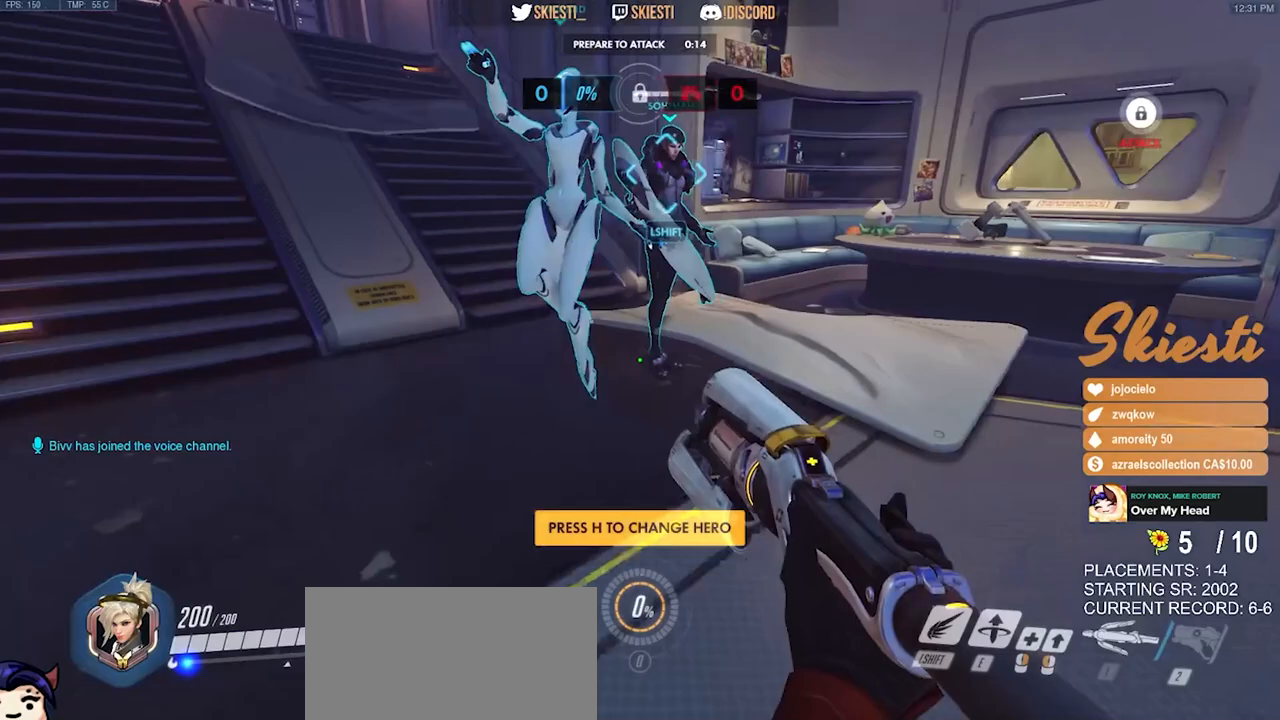
{"keys": ["a", "w"], "mouse": [], "events": []}
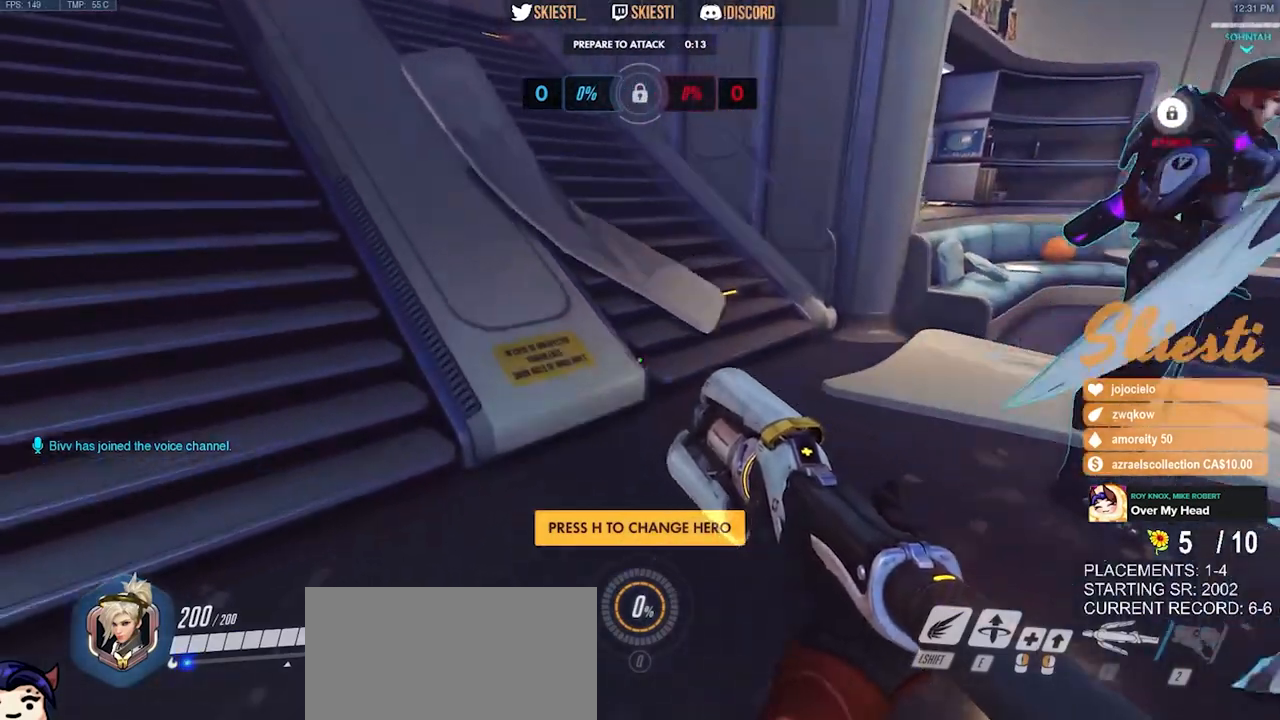
{"keys": ["a", "w"], "mouse": [], "events": []}
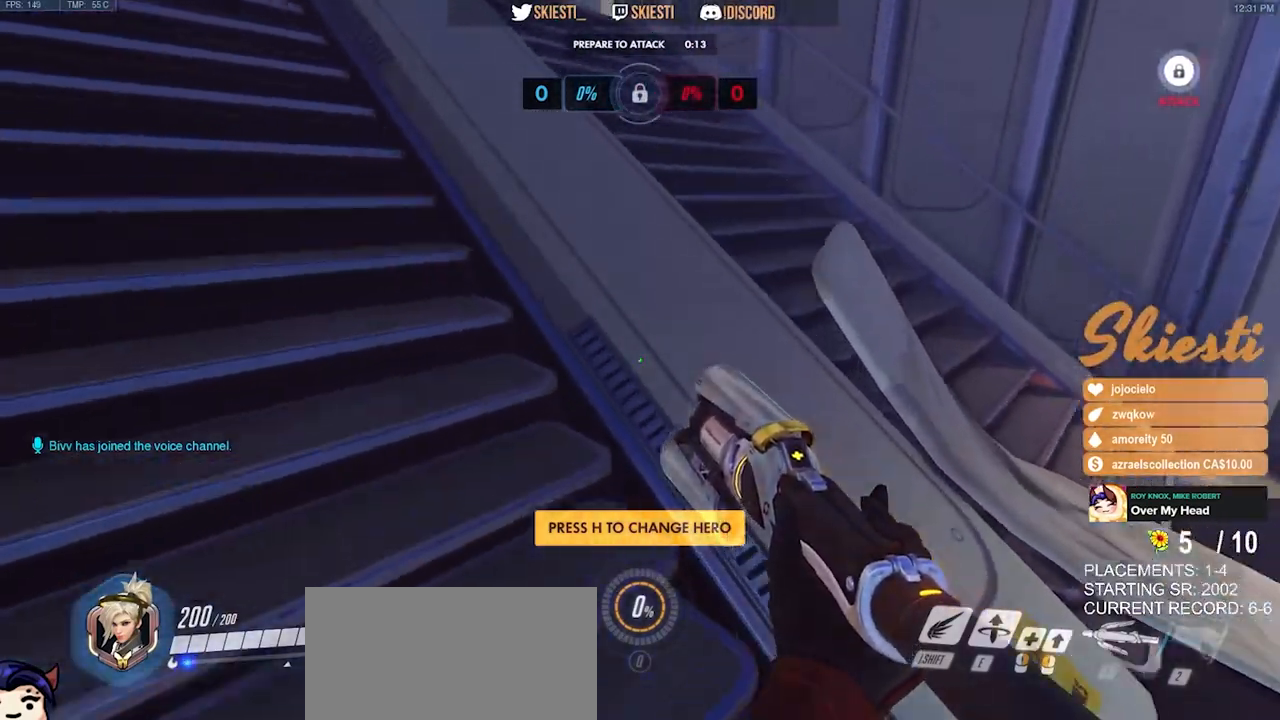
{"keys": ["a"], "mouse": [], "events": [[50, "a", "up"], [350, "a", "down"], [400, "w", "up"]]}
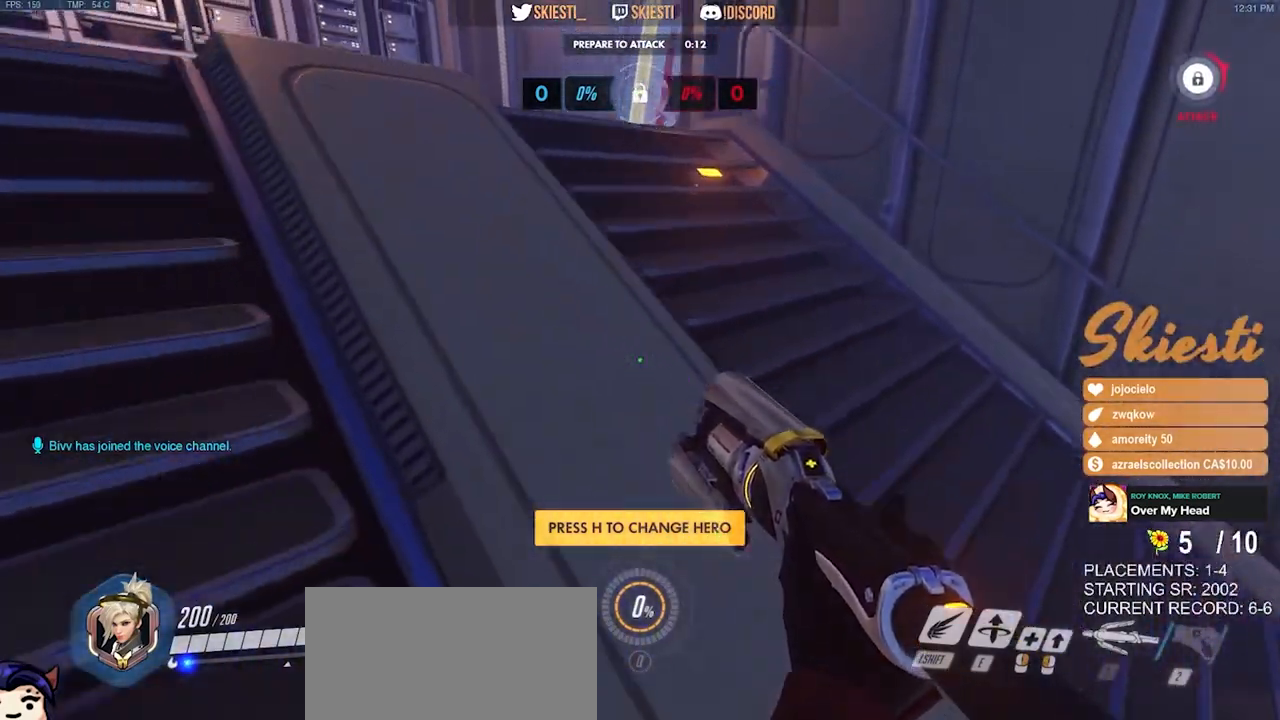
{"keys": ["d"], "mouse": [], "events": [[167, "s", "down"], [267, "a", "up"], [400, "d", "down"], [483, "s", "up"]]}
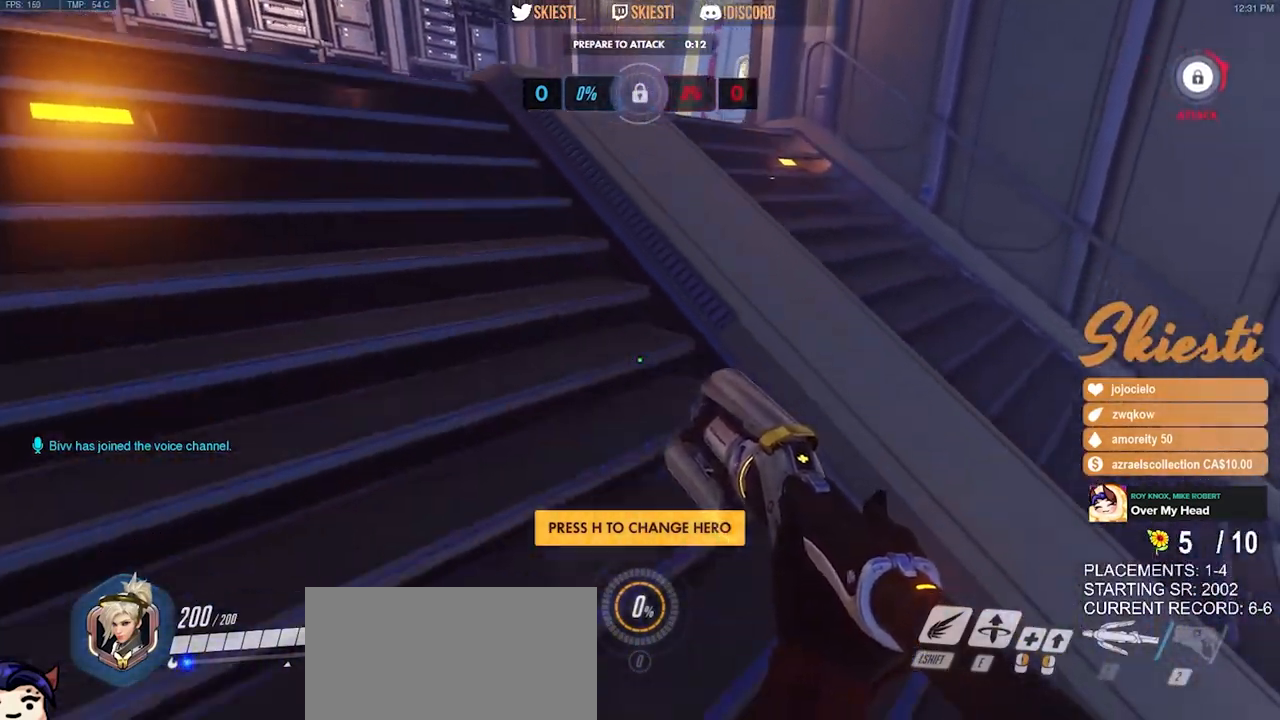
{"keys": ["w"], "mouse": [], "events": [[233, "space", "down"], [233, "w", "down"], [433, "d", "up"], [467, "space", "up"]]}
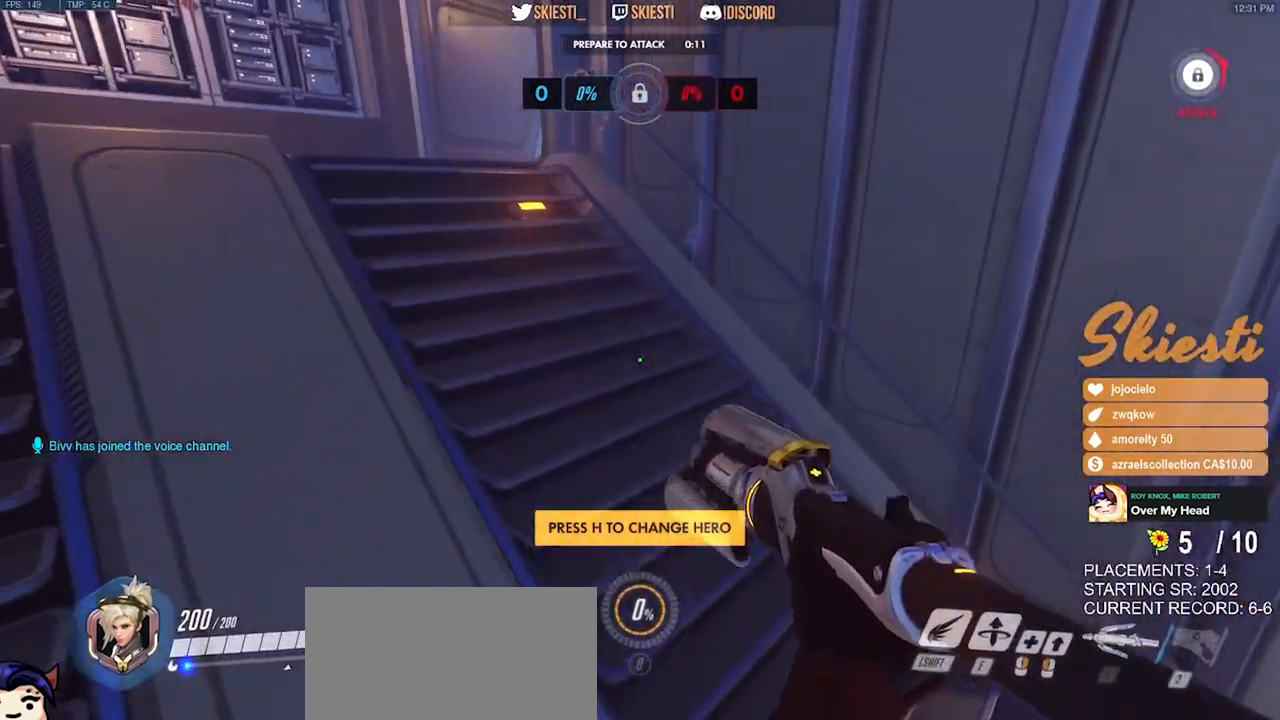
{"keys": ["a", "w"], "mouse": [], "events": [[367, "a", "down"]]}
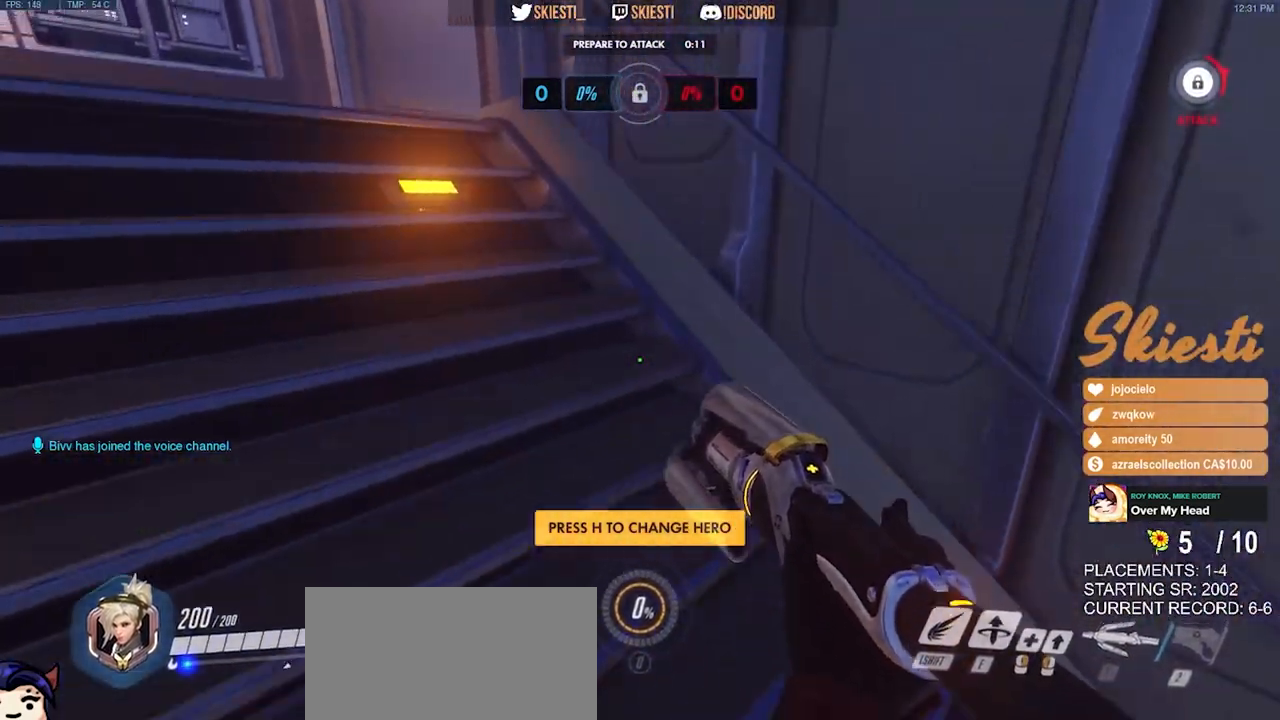
{"keys": ["a", "w"], "mouse": [], "events": []}